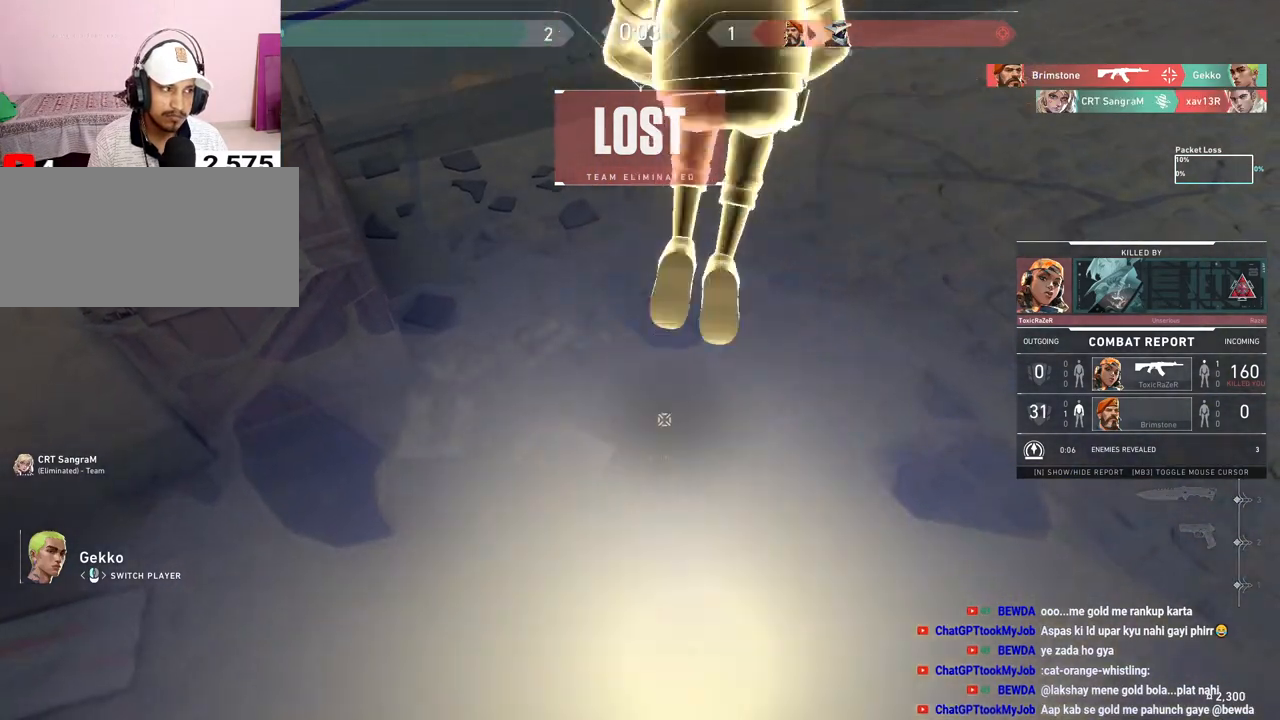
Gameplay with keyboard and mouse; each line is a JSON object with the keys and mouse buttons held at the frame after it. "events" lists presses ("down") and releases ("up") of "a", "ctrl", "d", "e", "f", "q", "r", "s", "shift", "space", "tab", "w", "mouse_left", "mouse_wheel", "mouse_right", "mouse_mb4" and "mouse_mb5" between this image and that frame as [ms after this image, input, new state], when the widget could be followed in between. "mouse_left", "mouse_wheel", "mouse_right", "mouse_mb4", "mouse_mb5" = the "left", "wheel", "right", "mb4", "mb5" buttons of the "mouse" list. No other keys are recorded. "wheel" means that the mouse wheel is clicked or scrolled. Mouse movement is not recorded.
{"keys": ["tab"], "mouse": []}
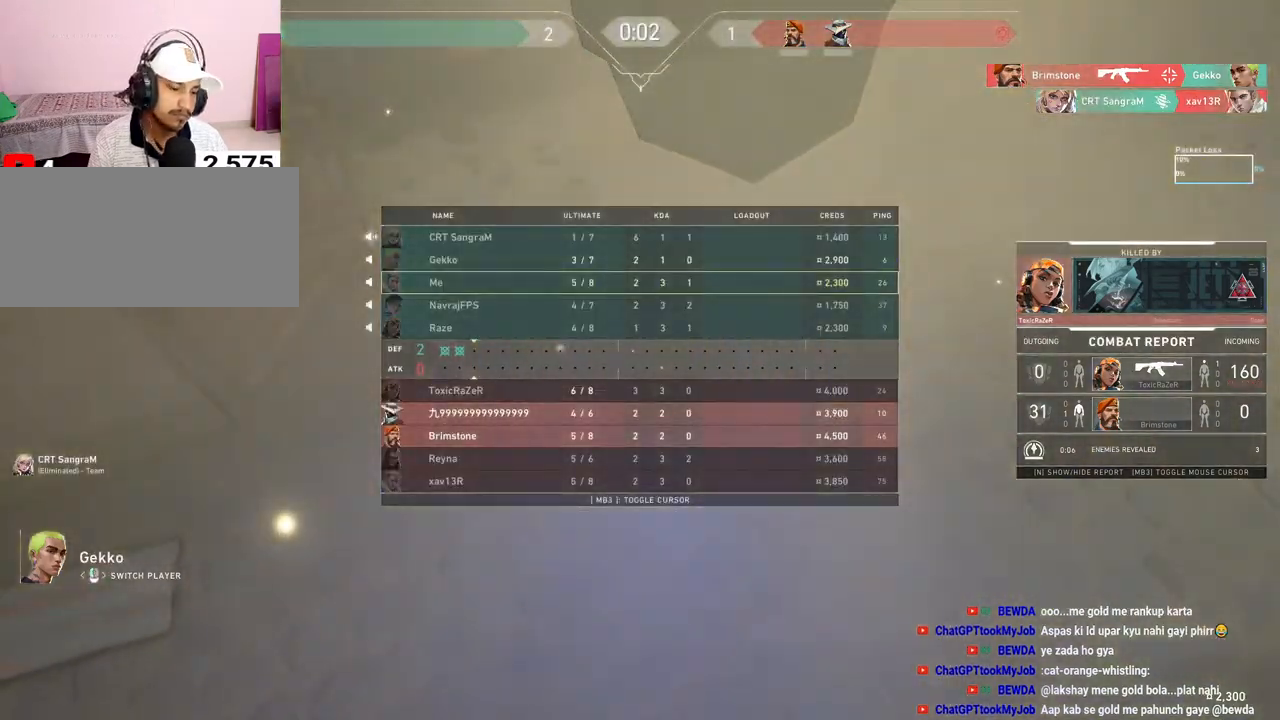
{"keys": ["tab"], "mouse": [], "events": []}
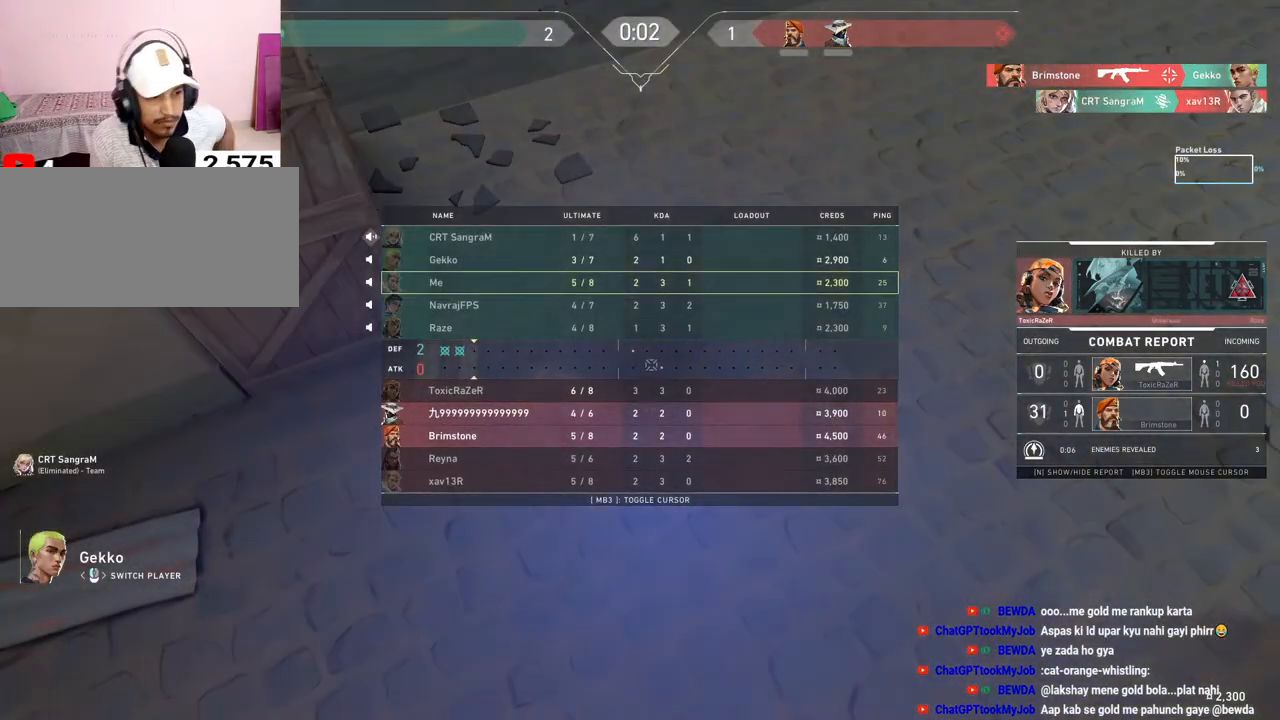
{"keys": ["tab"], "mouse": [], "events": []}
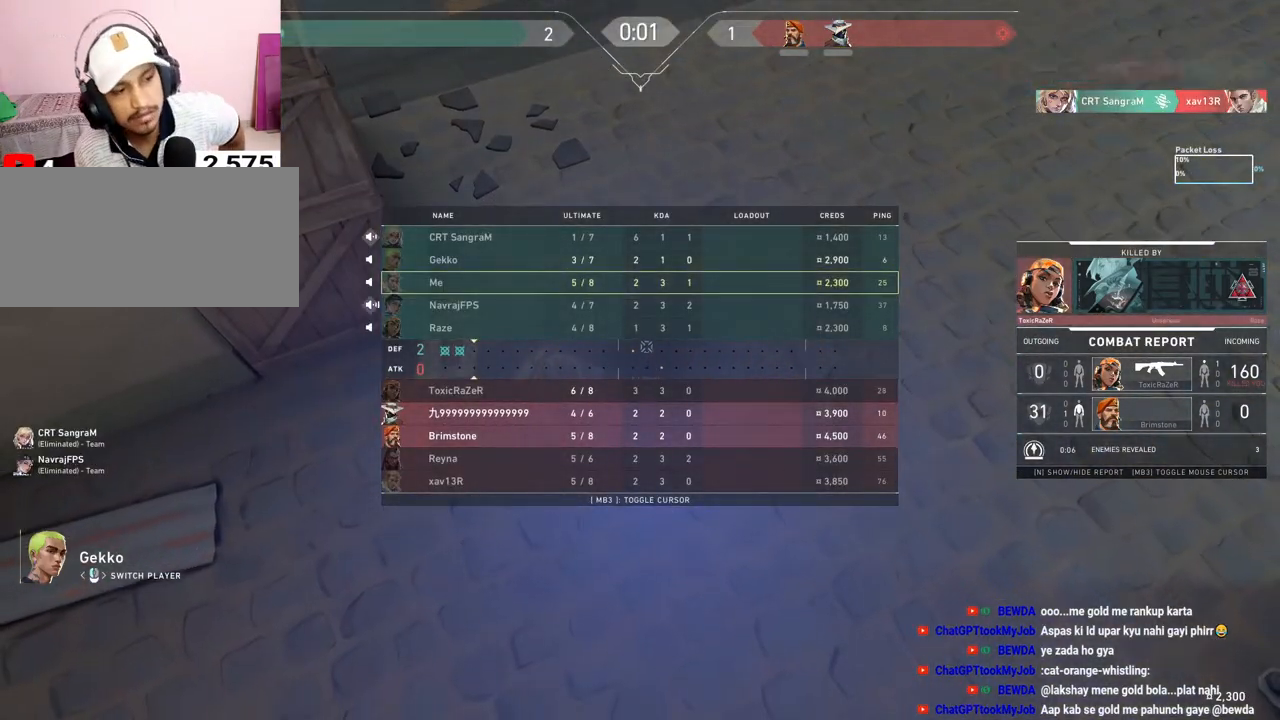
{"keys": ["tab"], "mouse": [], "events": []}
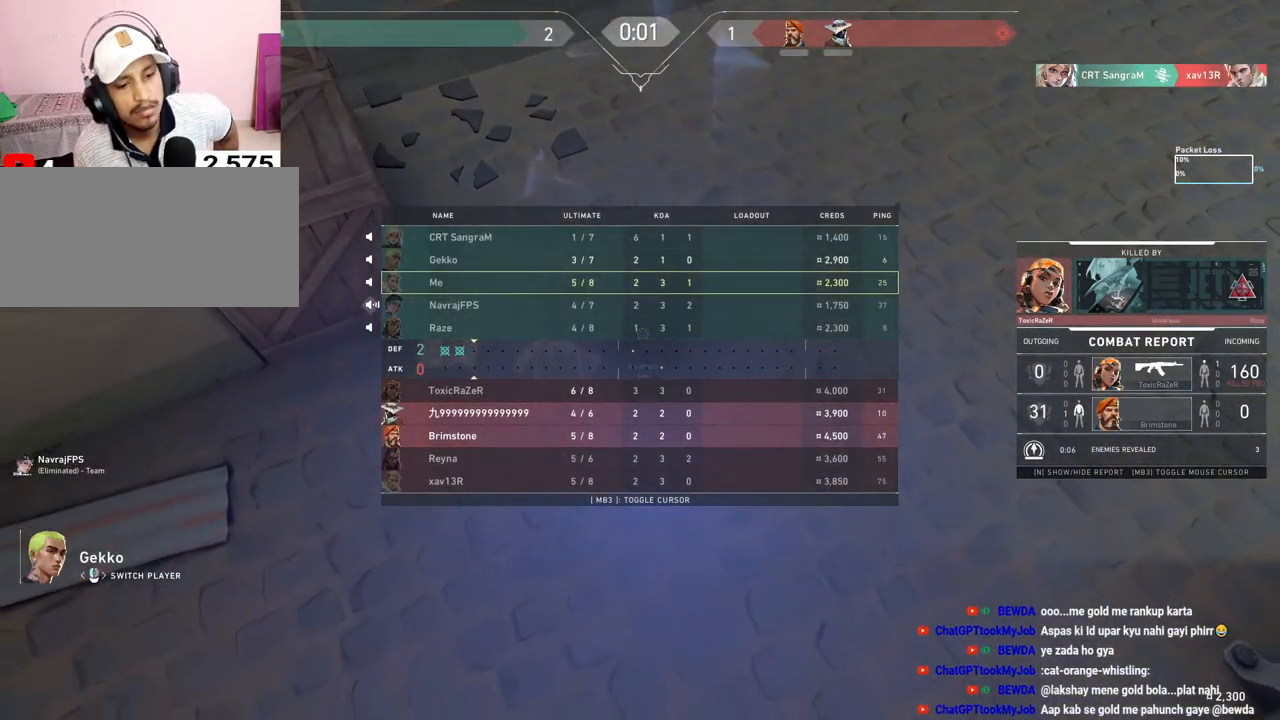
{"keys": ["tab"], "mouse": [], "events": []}
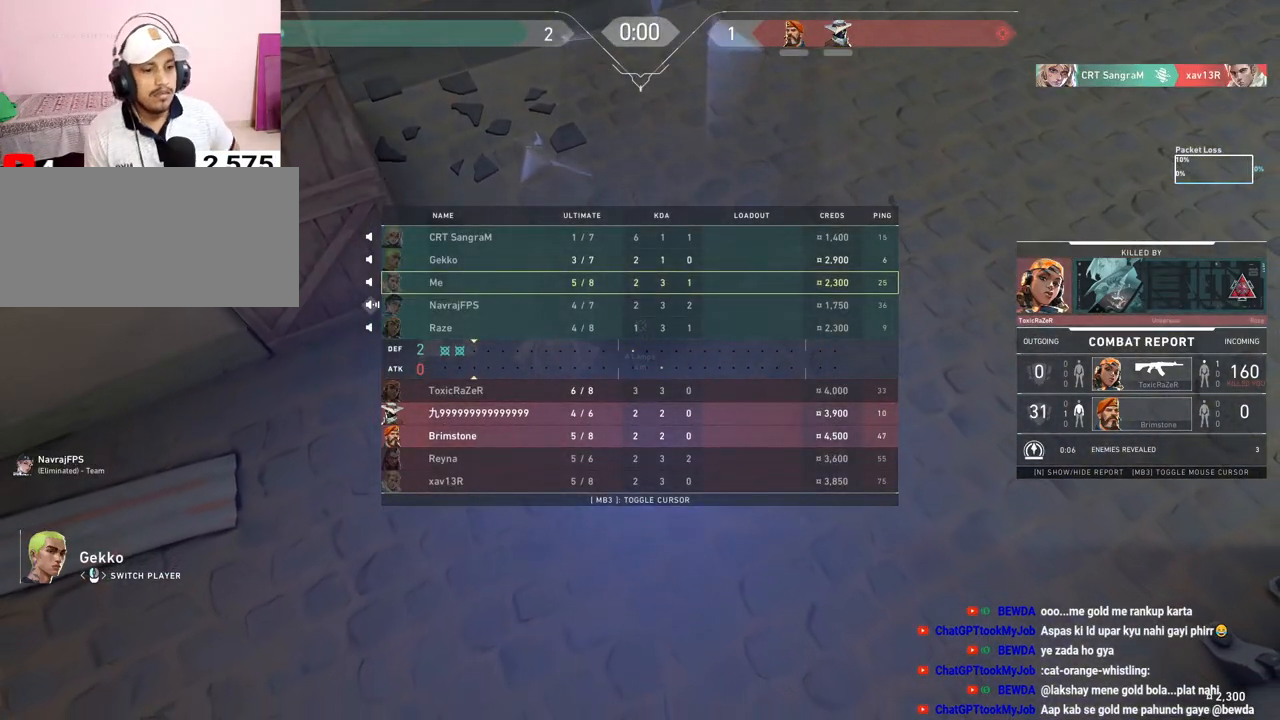
{"keys": ["tab"], "mouse": [], "events": []}
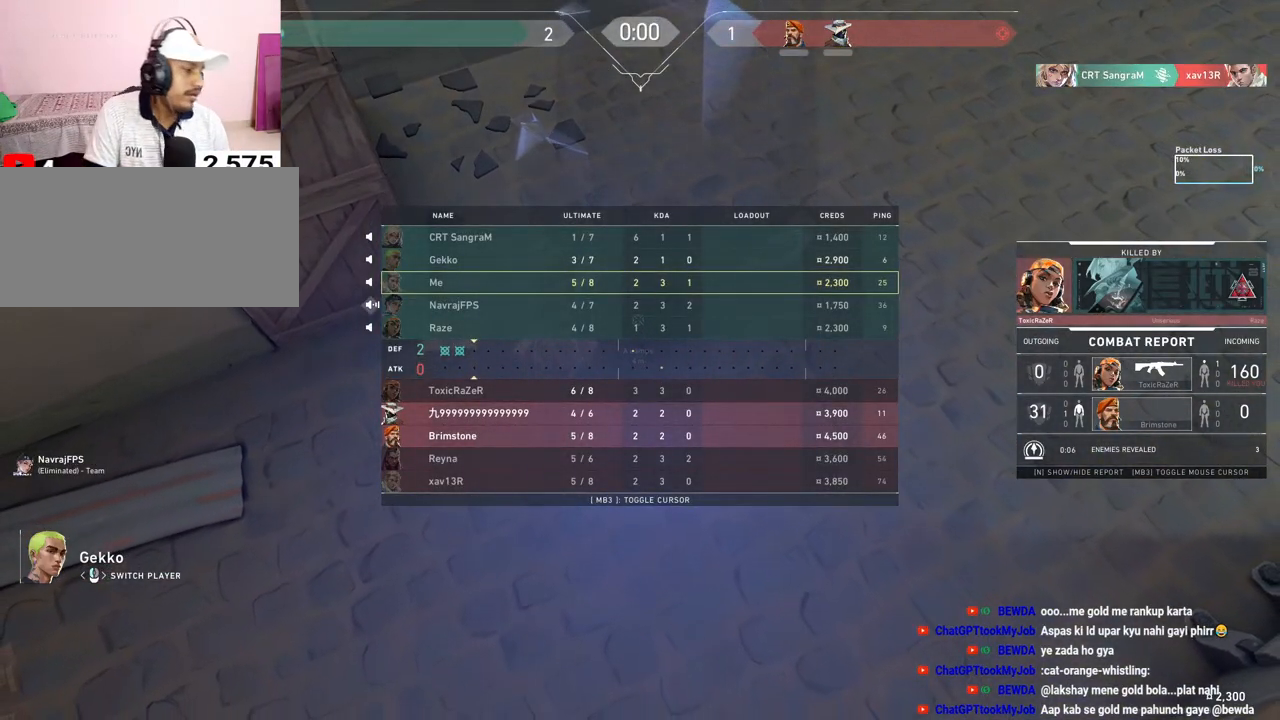
{"keys": ["tab"], "mouse": [], "events": []}
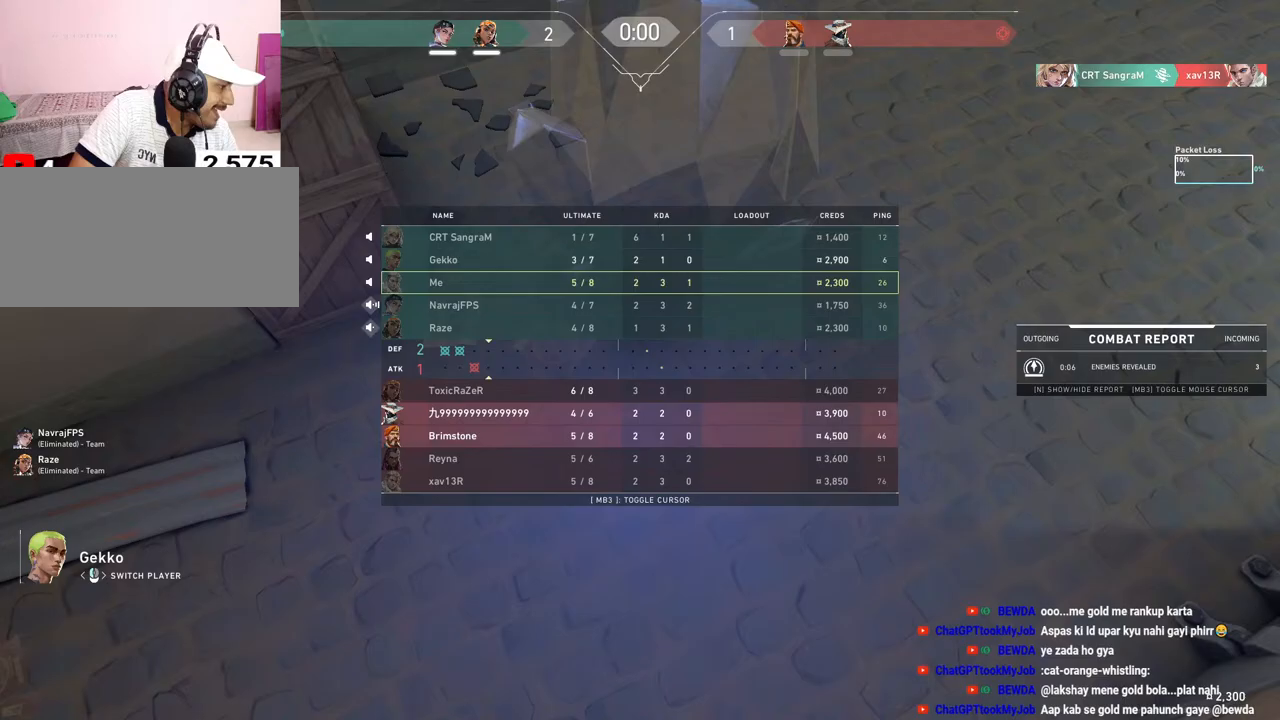
{"keys": [], "mouse": [], "events": [[217, "tab", "up"]]}
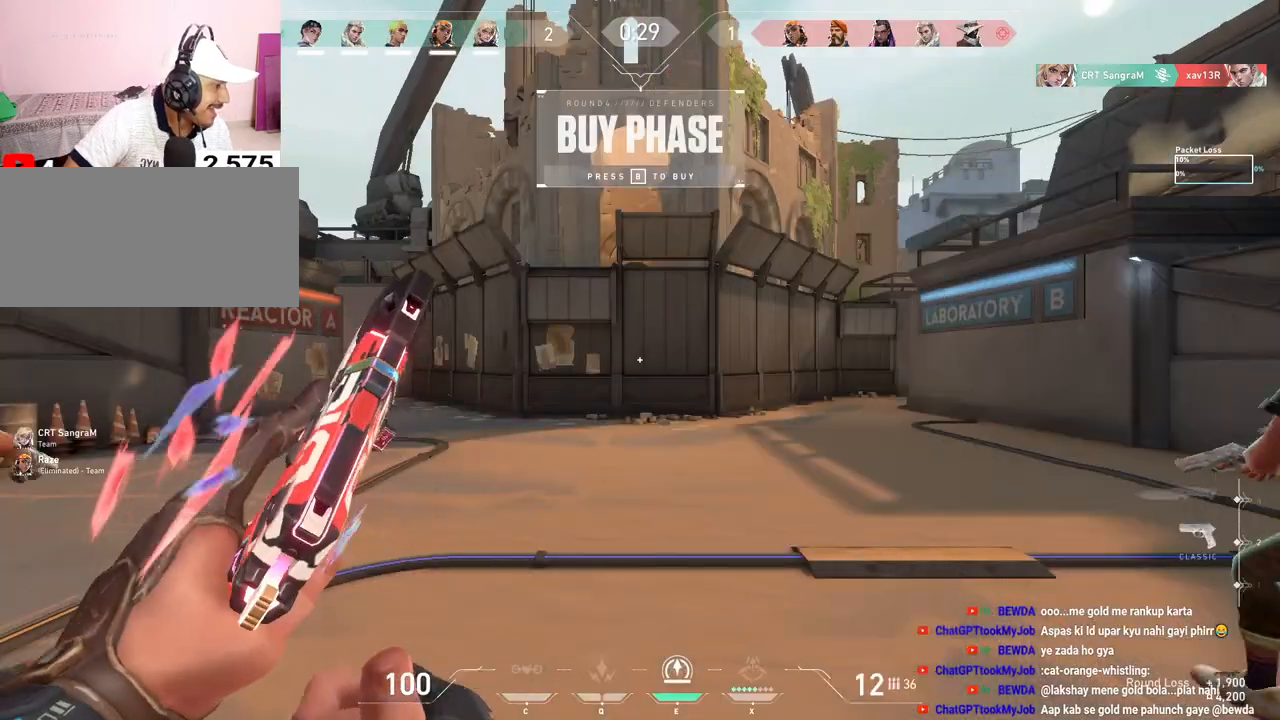
{"keys": ["tab", "w"], "mouse": [], "events": [[217, "tab", "down"], [333, "w", "down"]]}
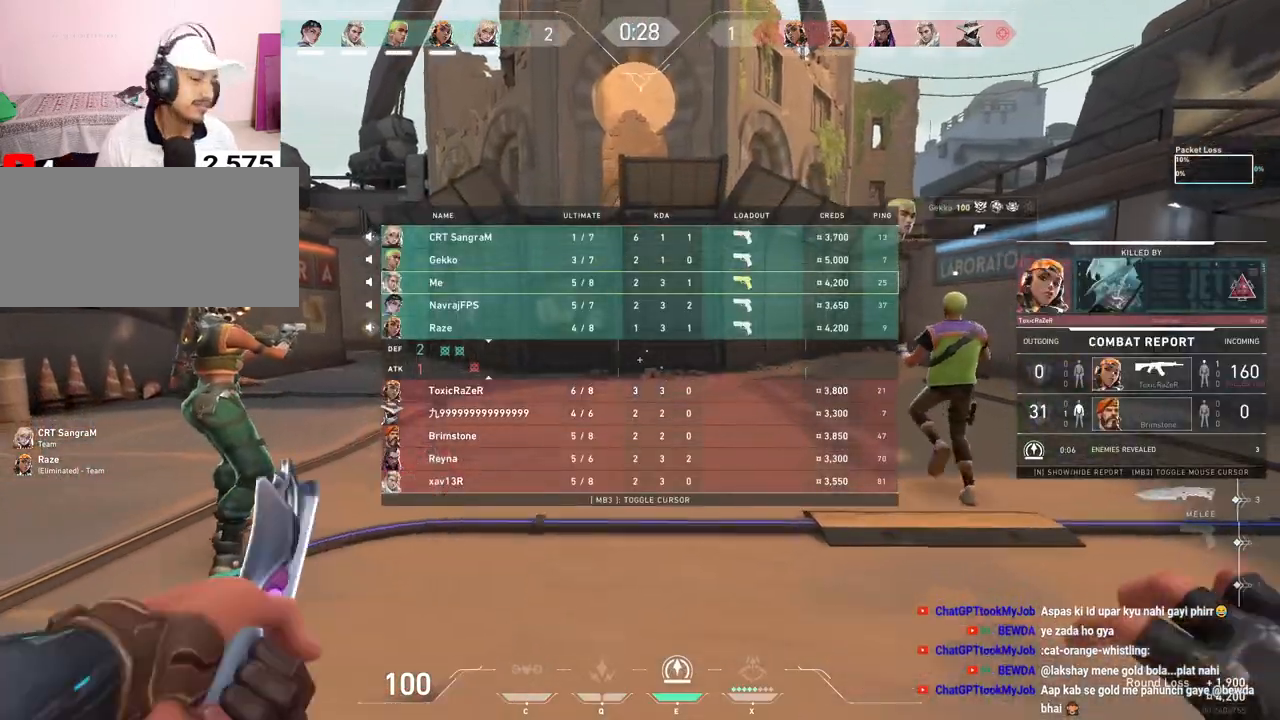
{"keys": ["tab", "w"], "mouse": [], "events": []}
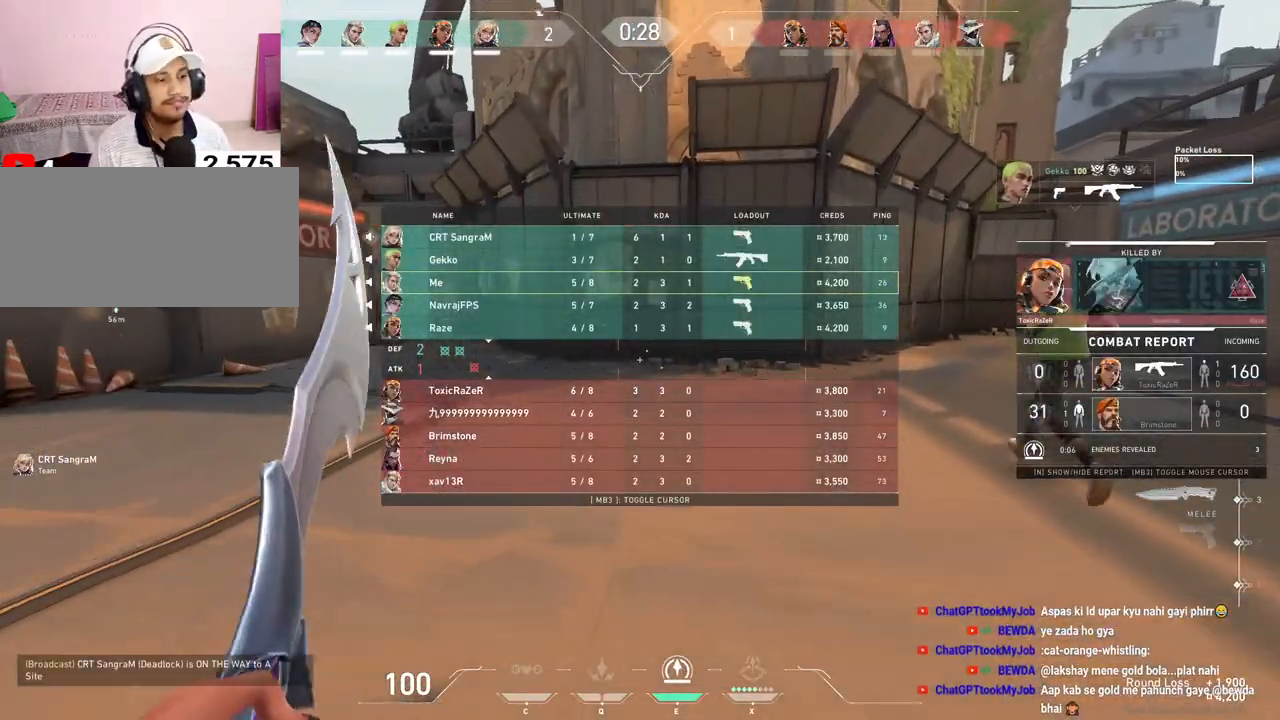
{"keys": ["w"], "mouse": [], "events": [[117, "tab", "up"], [333, "mouse_left", "down"], [433, "mouse_left", "up"]]}
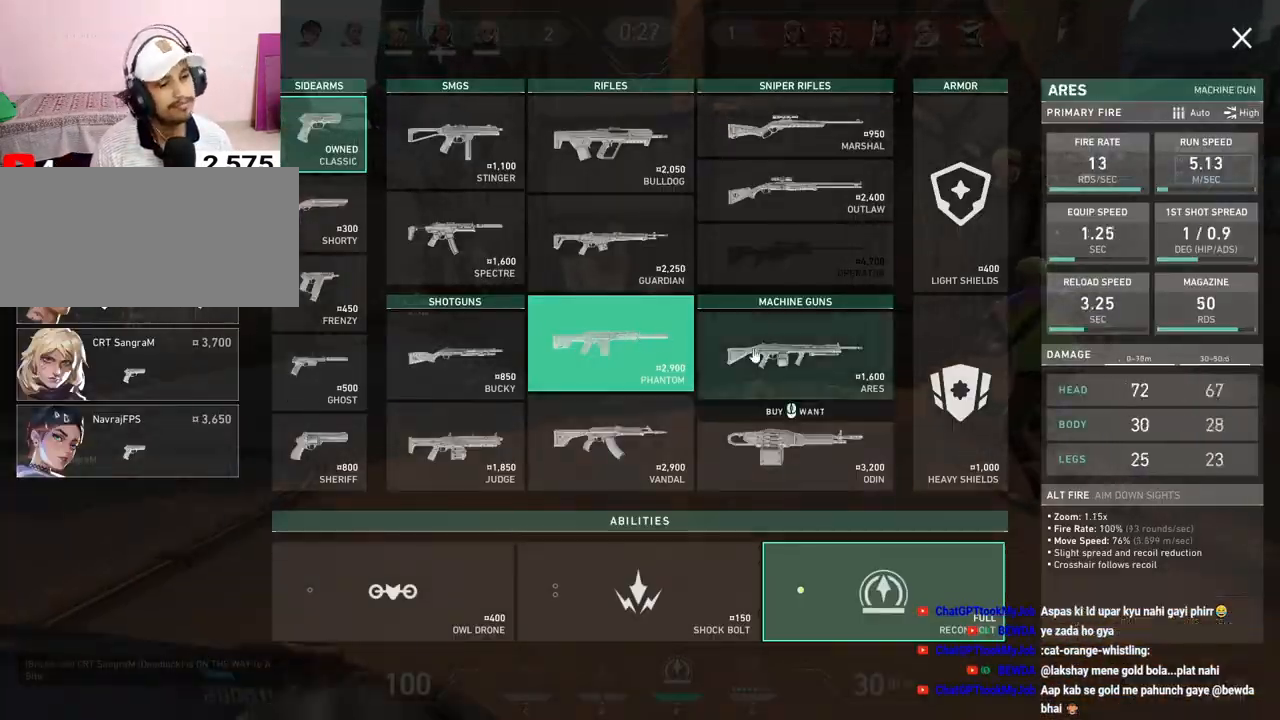
{"keys": ["w"], "mouse": [], "events": [[383, "mouse_left", "down"], [467, "mouse_left", "up"]]}
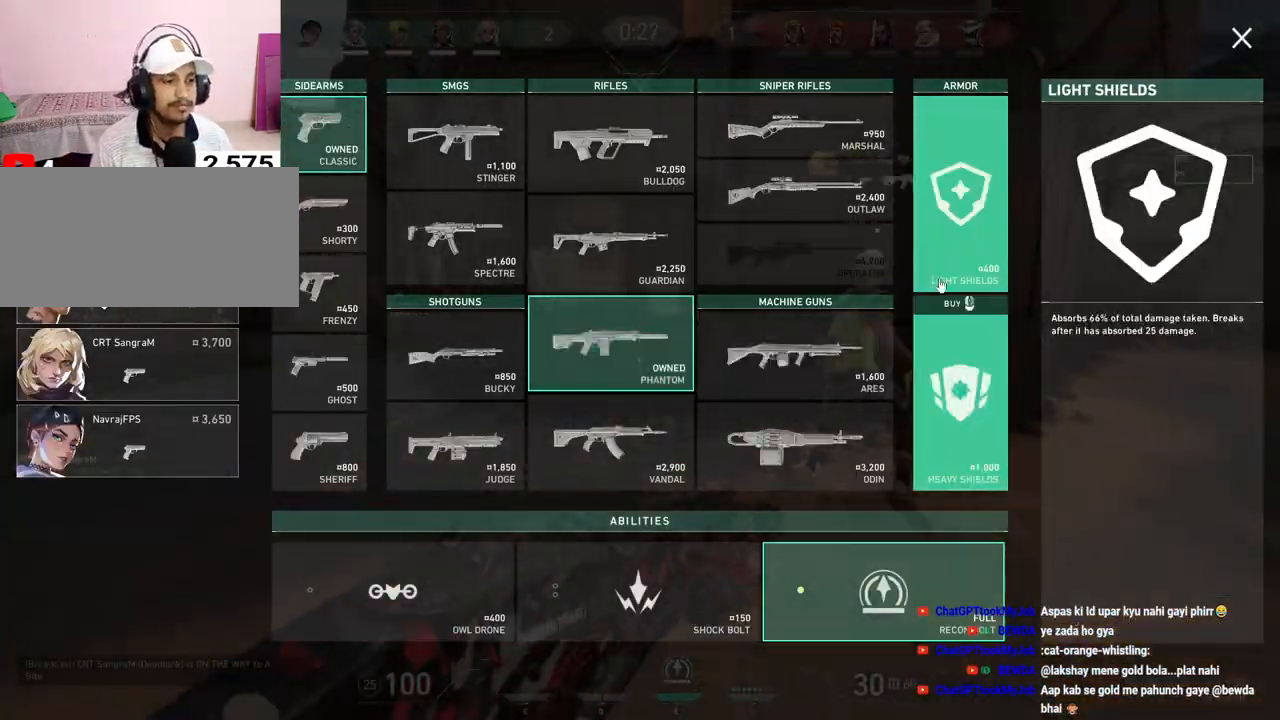
{"keys": ["w"], "mouse": [], "events": [[233, "mouse_left", "down"], [350, "mouse_left", "up"], [417, "mouse_left", "down"], [500, "mouse_left", "up"]]}
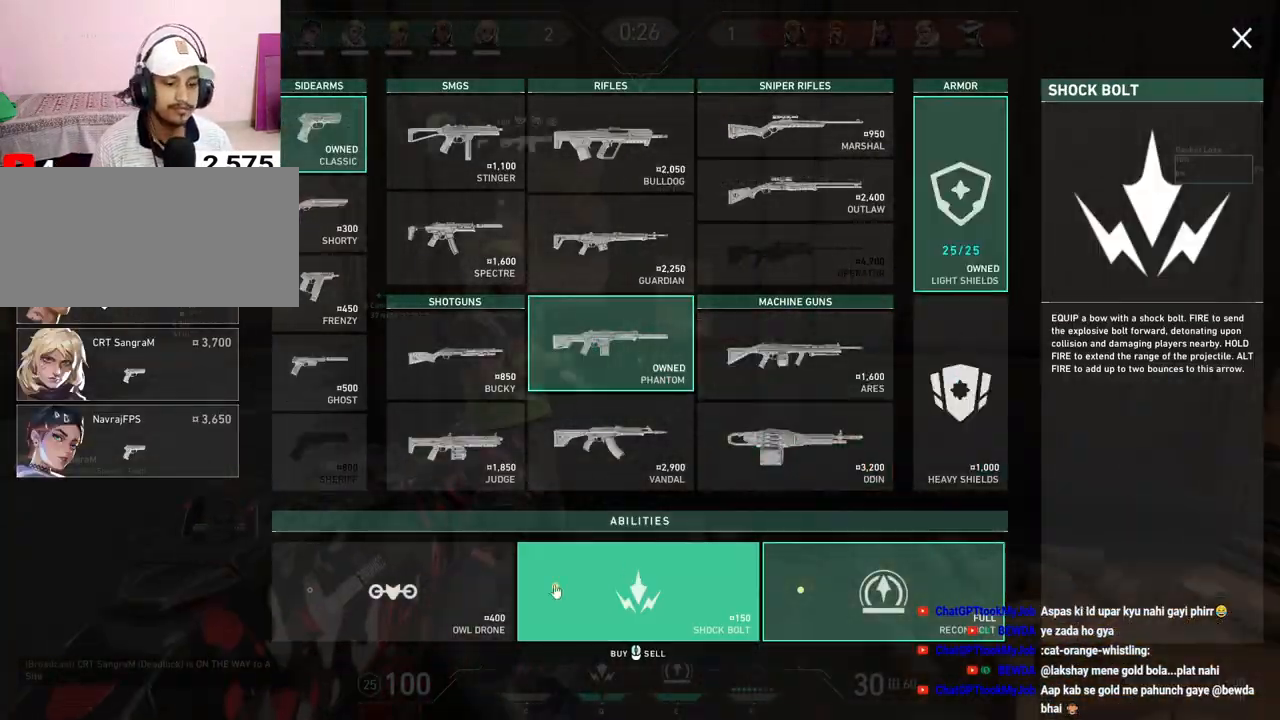
{"keys": ["a", "w"], "mouse": [], "events": [[83, "mouse_left", "down"], [150, "a", "down"], [200, "mouse_left", "up"], [233, "mouse_left", "down"], [333, "mouse_left", "up"]]}
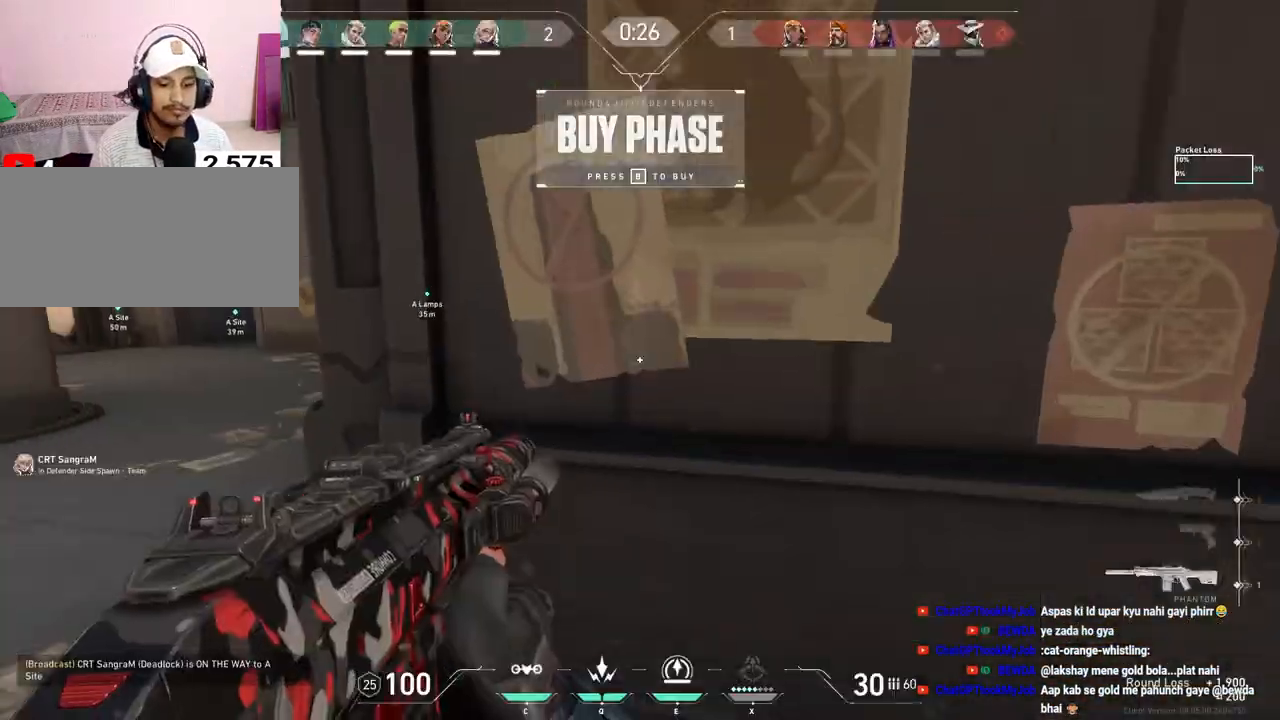
{"keys": ["tab", "w"], "mouse": [], "events": [[217, "a", "up"], [500, "tab", "down"]]}
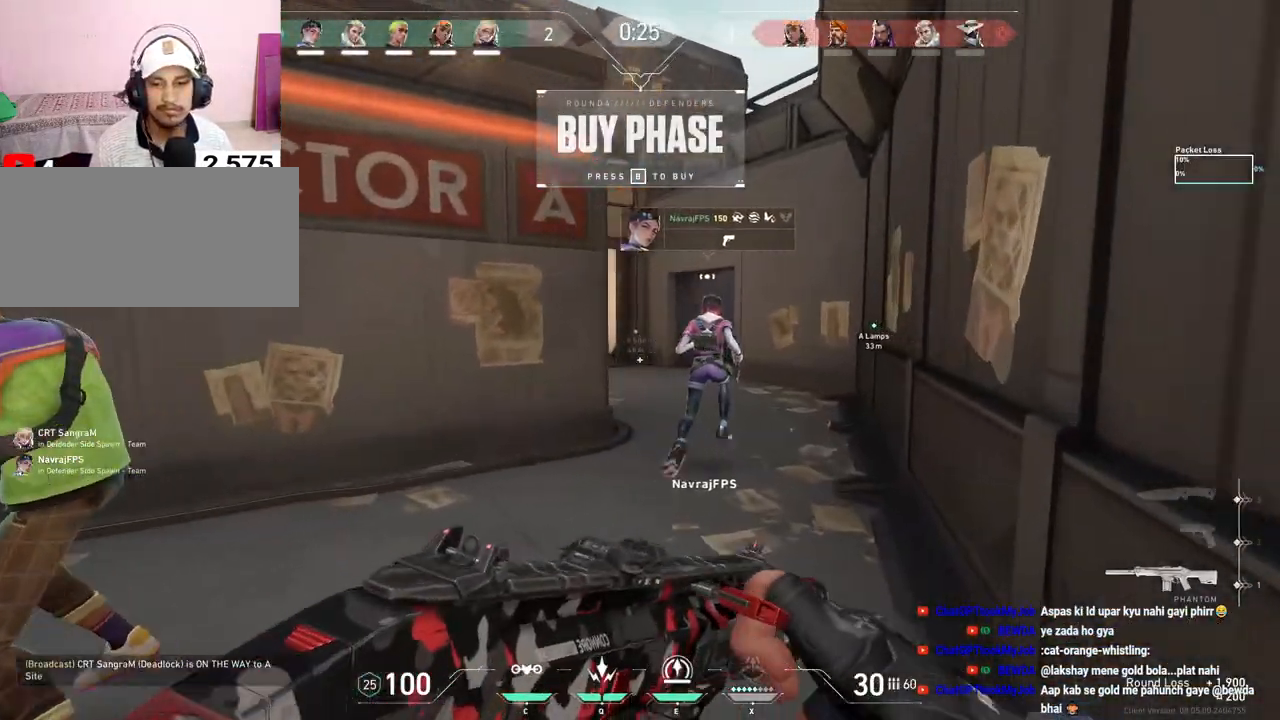
{"keys": ["tab", "w"], "mouse": [], "events": [[200, "r", "down"], [333, "r", "up"]]}
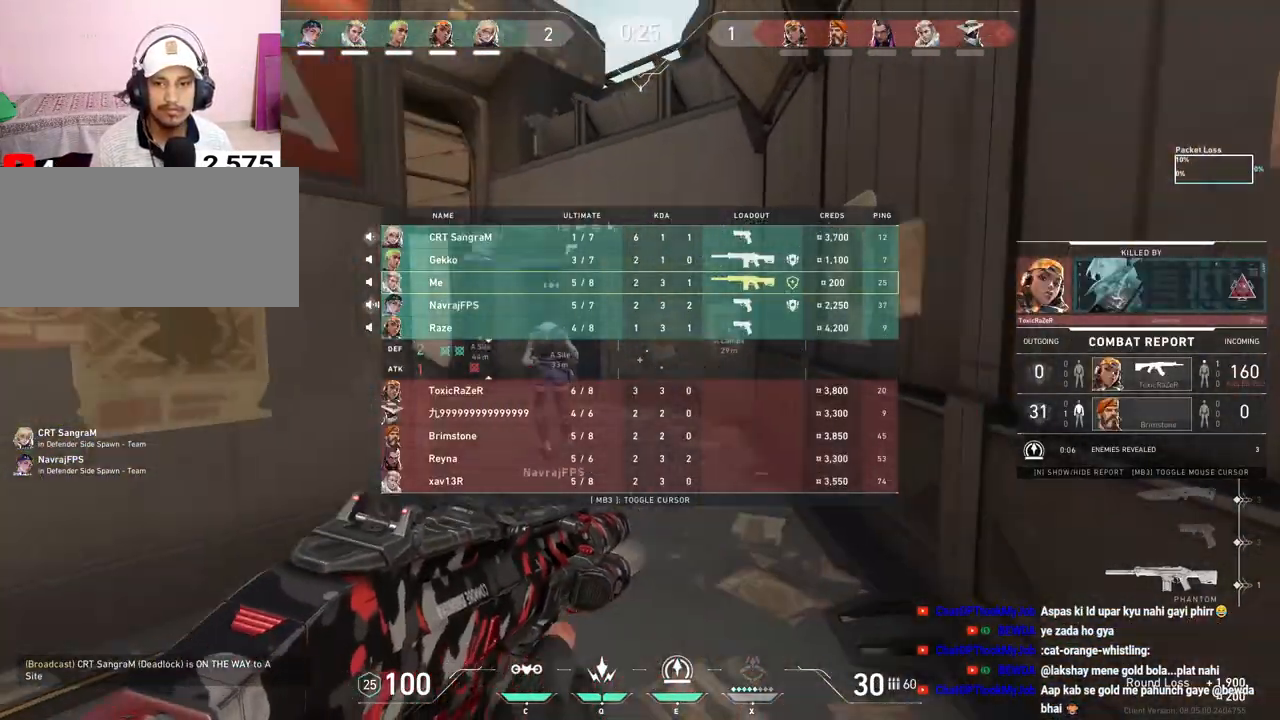
{"keys": [], "mouse": ["left"], "events": [[117, "tab", "up"], [200, "w", "up"], [383, "mouse_left", "down"]]}
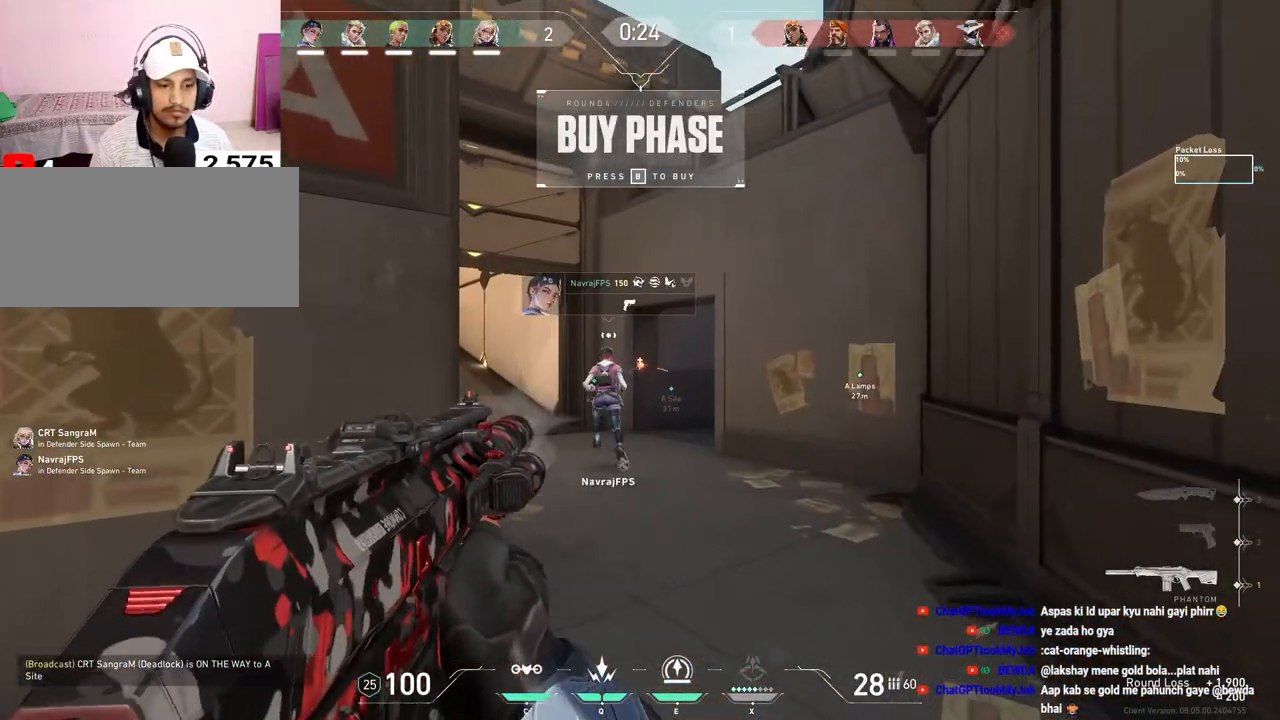
{"keys": ["w"], "mouse": [], "events": [[67, "w", "down"], [200, "mouse_left", "up"], [300, "mouse_left", "down"], [400, "mouse_left", "up"]]}
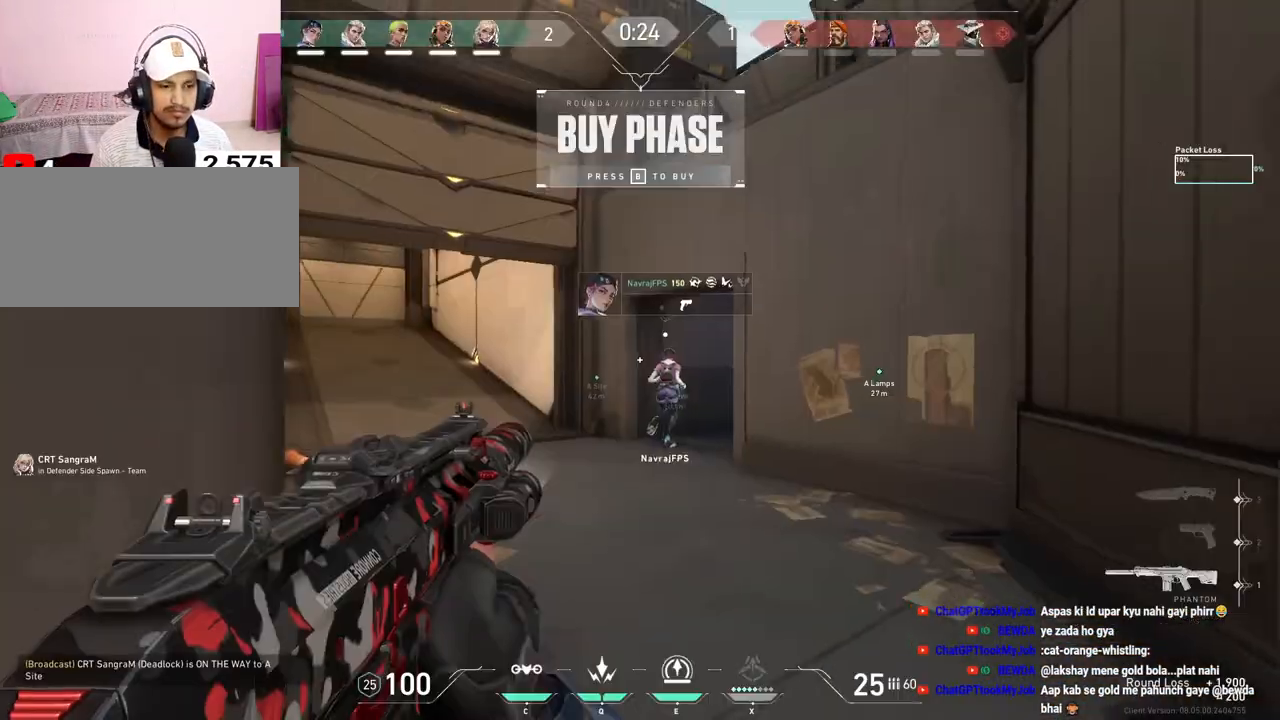
{"keys": ["w"], "mouse": [], "events": []}
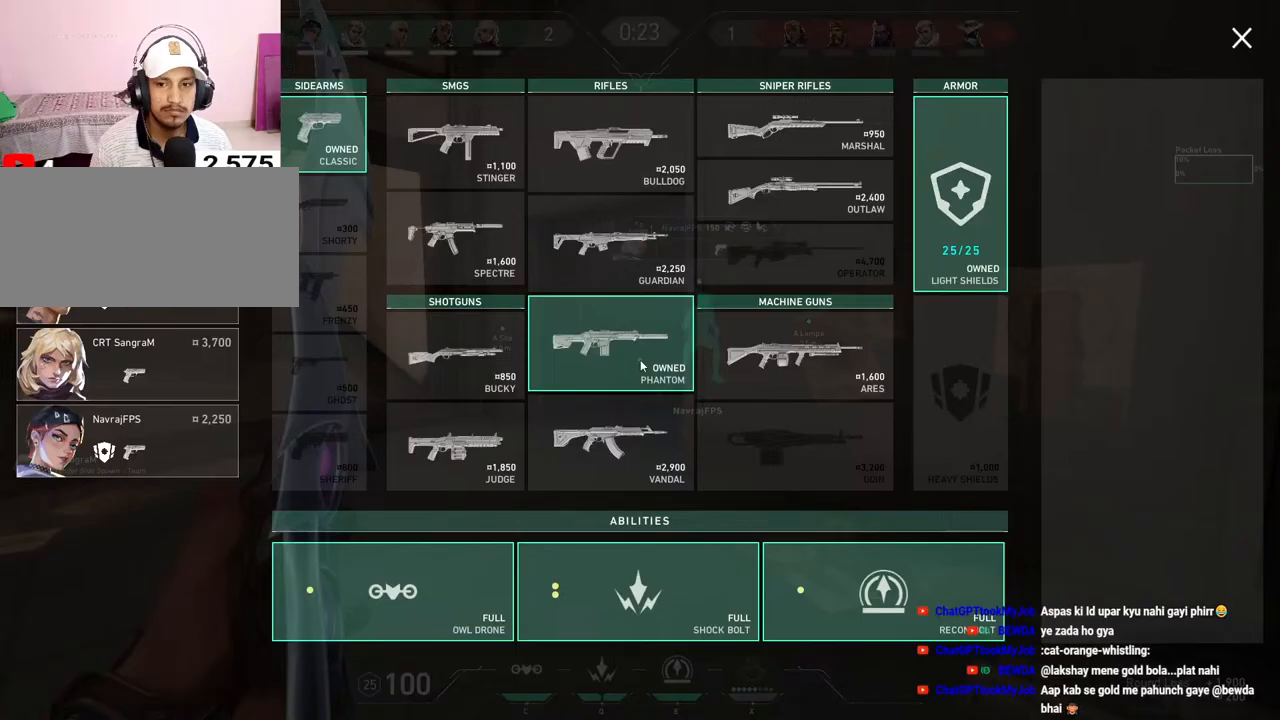
{"keys": ["w"], "mouse": [], "events": [[200, "mouse_left", "down"], [300, "mouse_left", "up"]]}
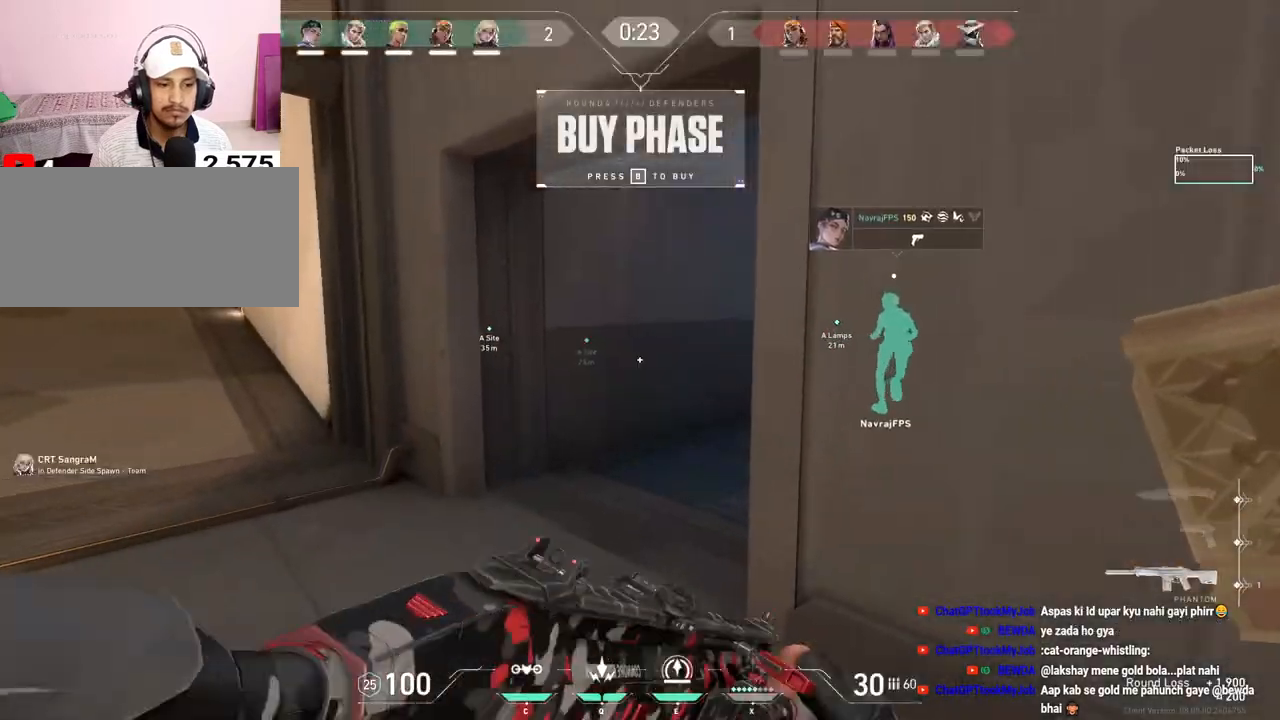
{"keys": ["tab", "w"], "mouse": [], "events": [[67, "tab", "down"]]}
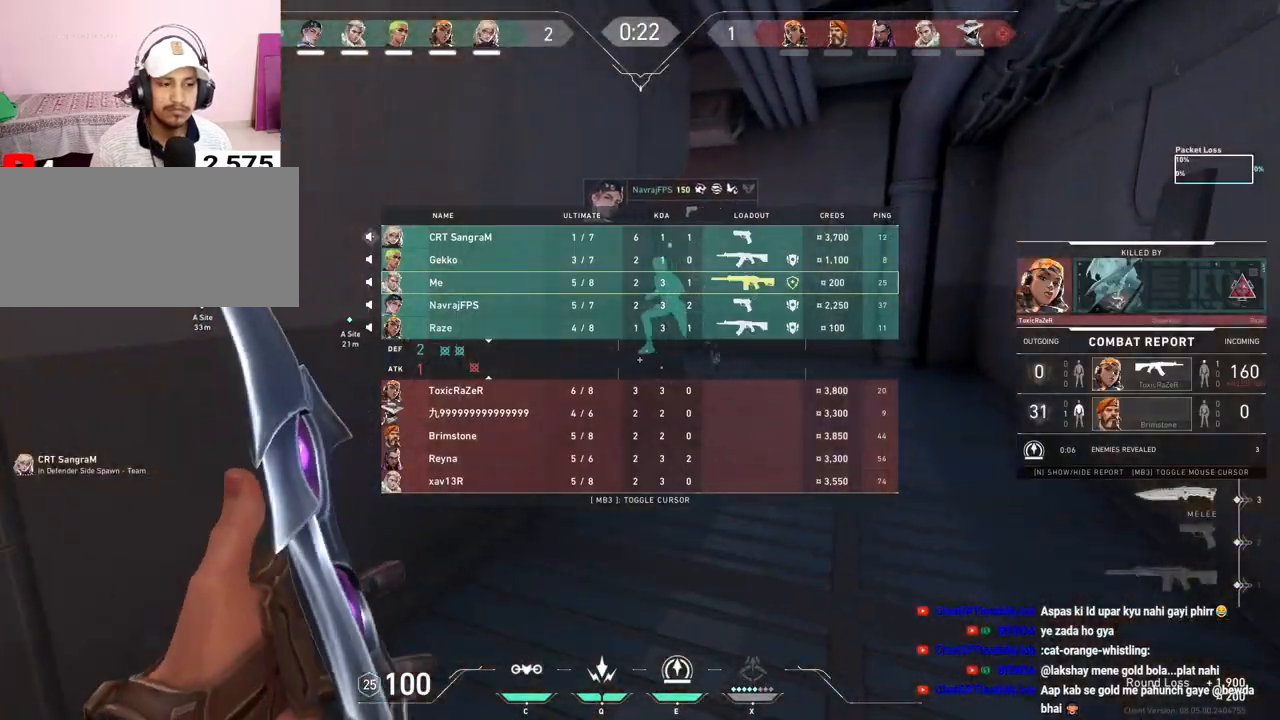
{"keys": ["tab", "w"], "mouse": [], "events": [[100, "space", "down"], [317, "space", "up"]]}
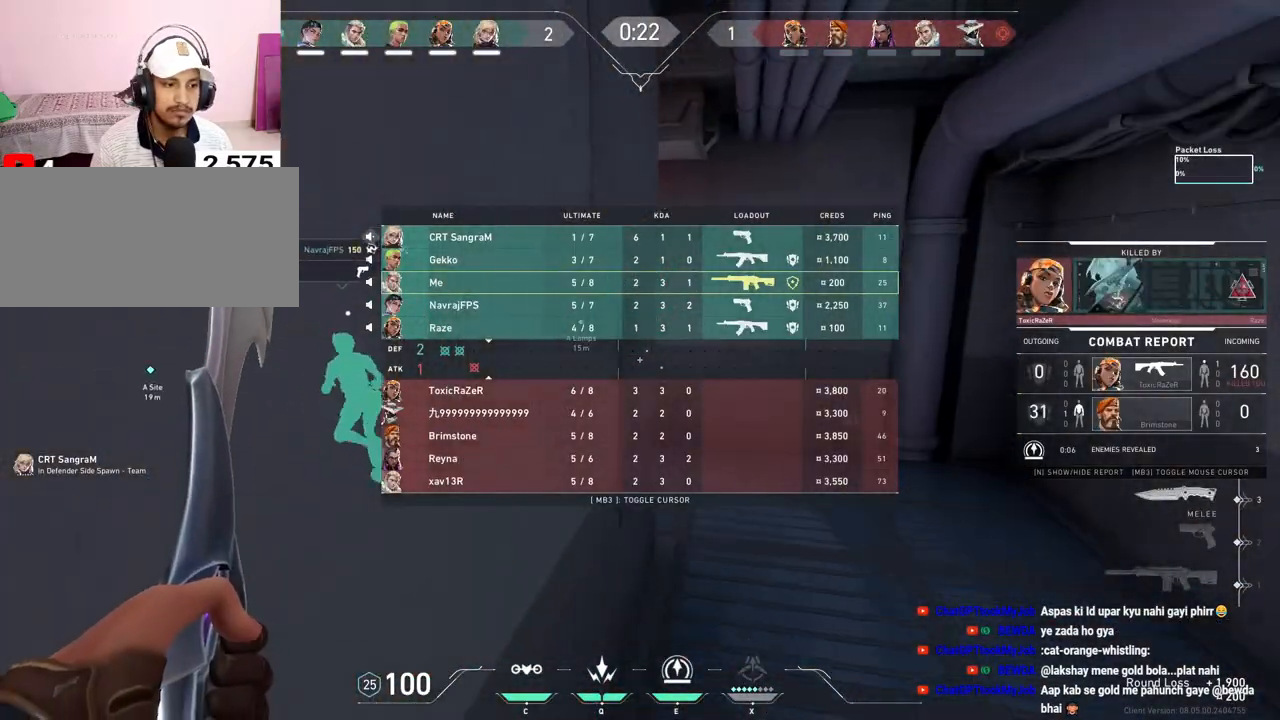
{"keys": ["d", "space", "tab", "w"], "mouse": [], "events": [[333, "space", "down"], [350, "mouse_right", "down"], [433, "d", "down"], [467, "mouse_right", "up"]]}
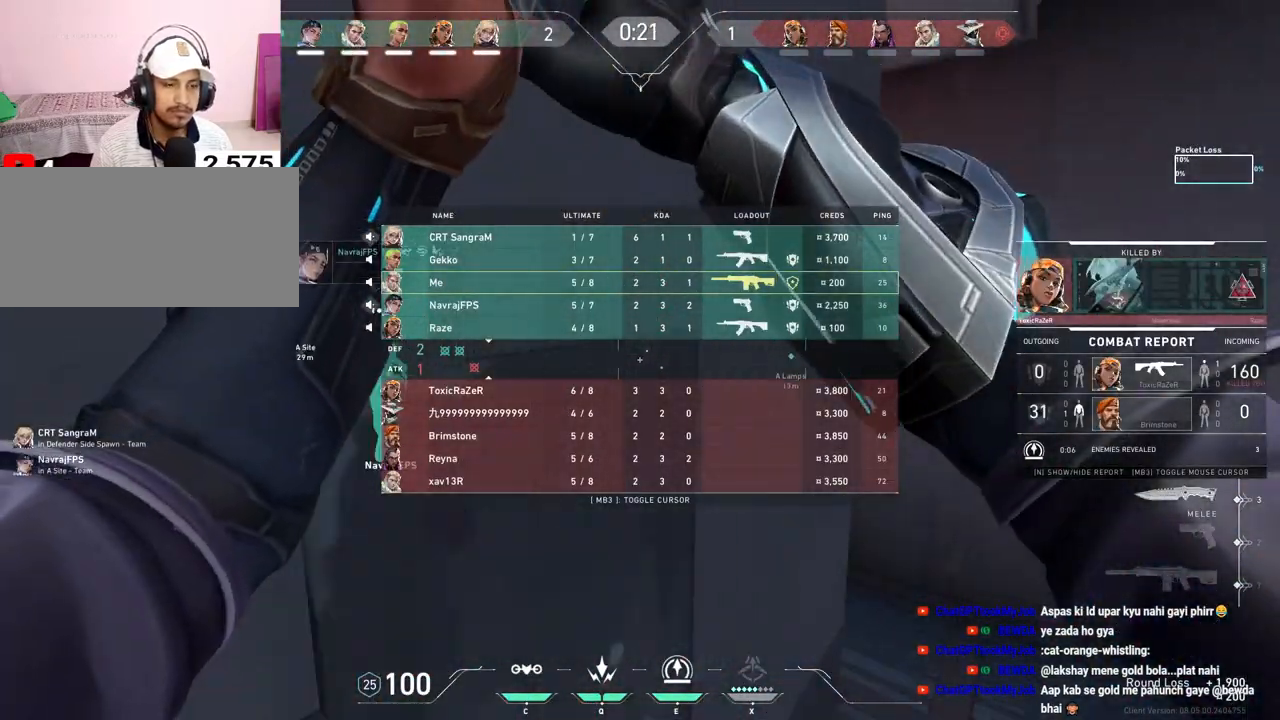
{"keys": ["r", "tab", "w"], "mouse": [], "events": [[17, "space", "up"], [83, "d", "up"], [350, "r", "down"]]}
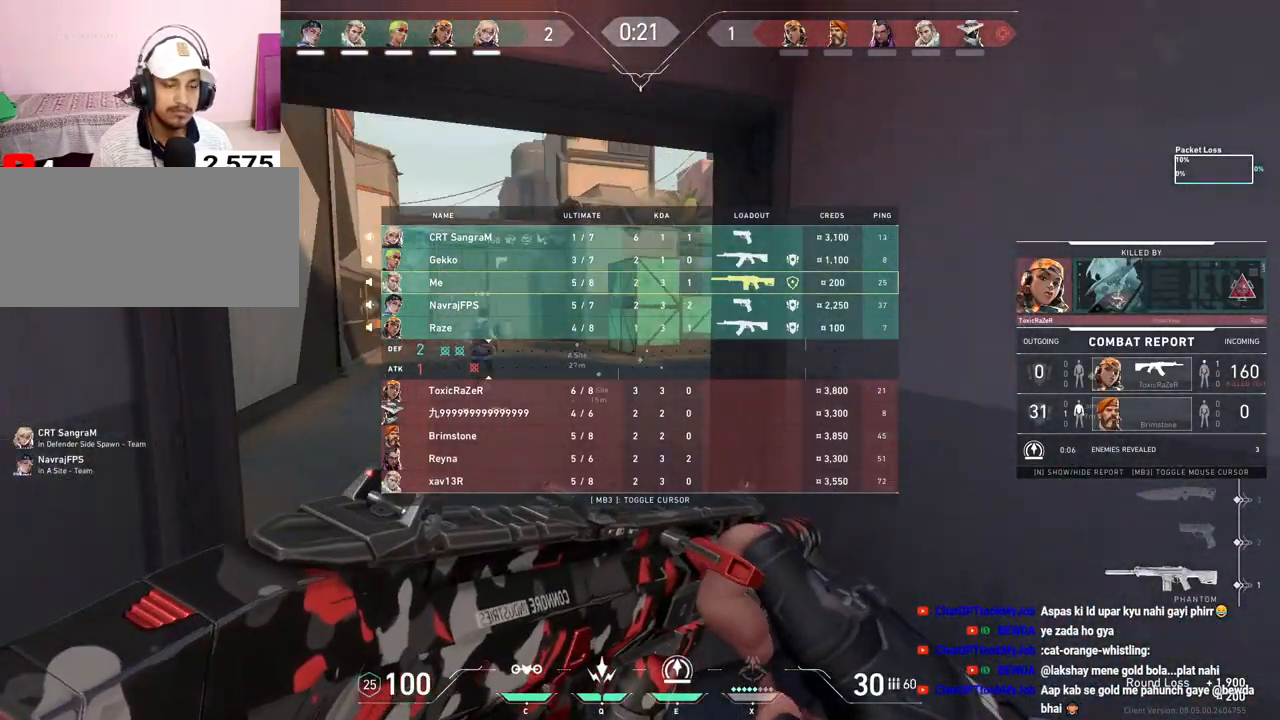
{"keys": ["w"], "mouse": [], "events": [[33, "r", "up"], [417, "tab", "up"]]}
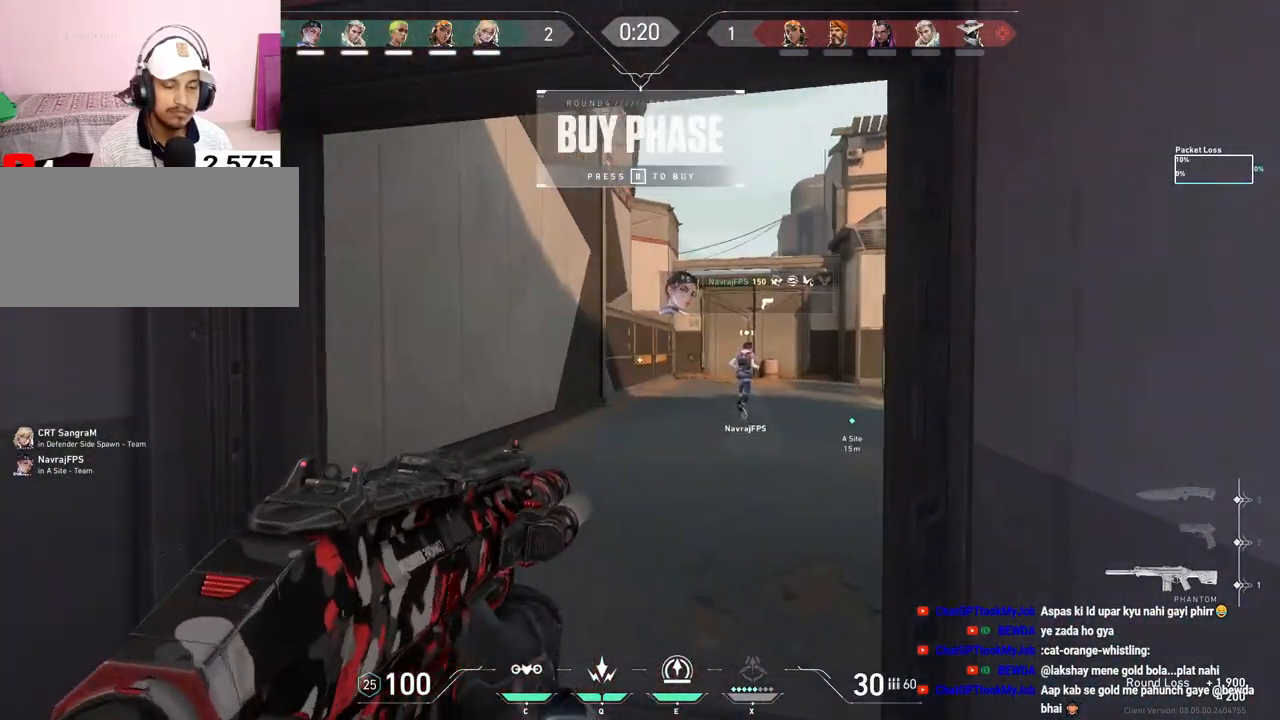
{"keys": ["w"], "mouse": [], "events": []}
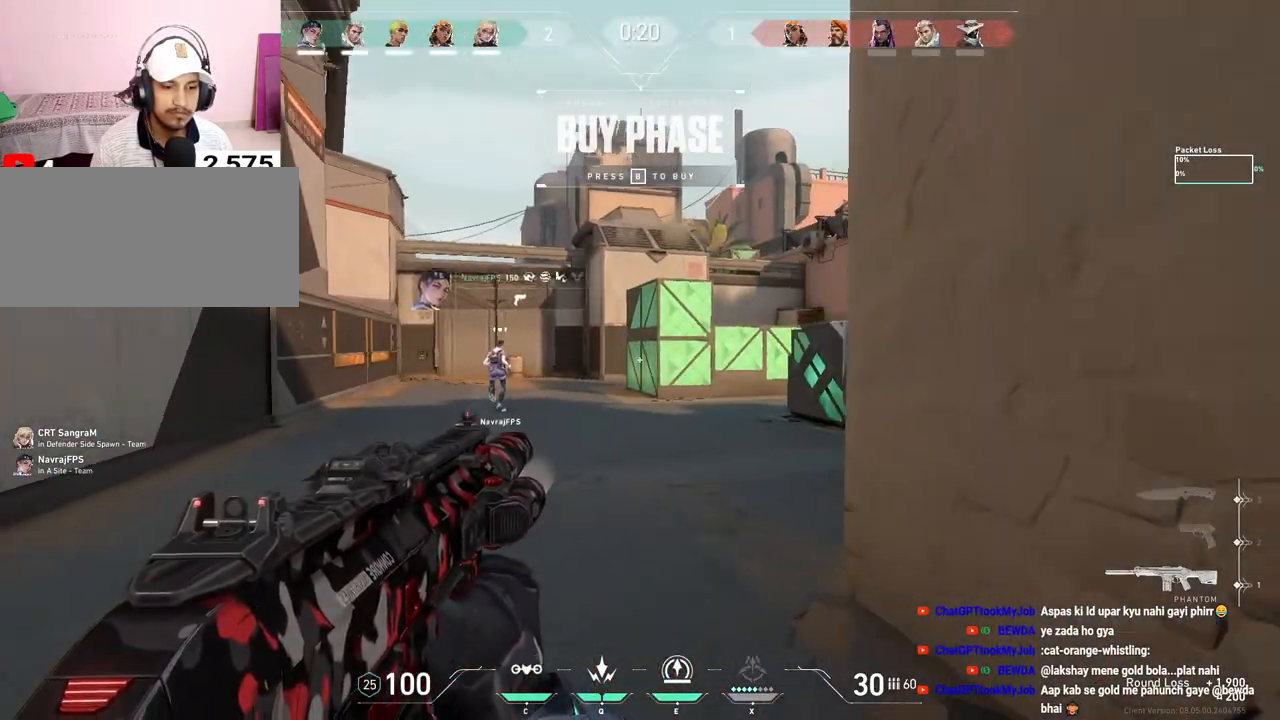
{"keys": [], "mouse": ["left"], "events": [[33, "d", "down"], [167, "w", "up"], [250, "d", "up"], [433, "mouse_left", "down"]]}
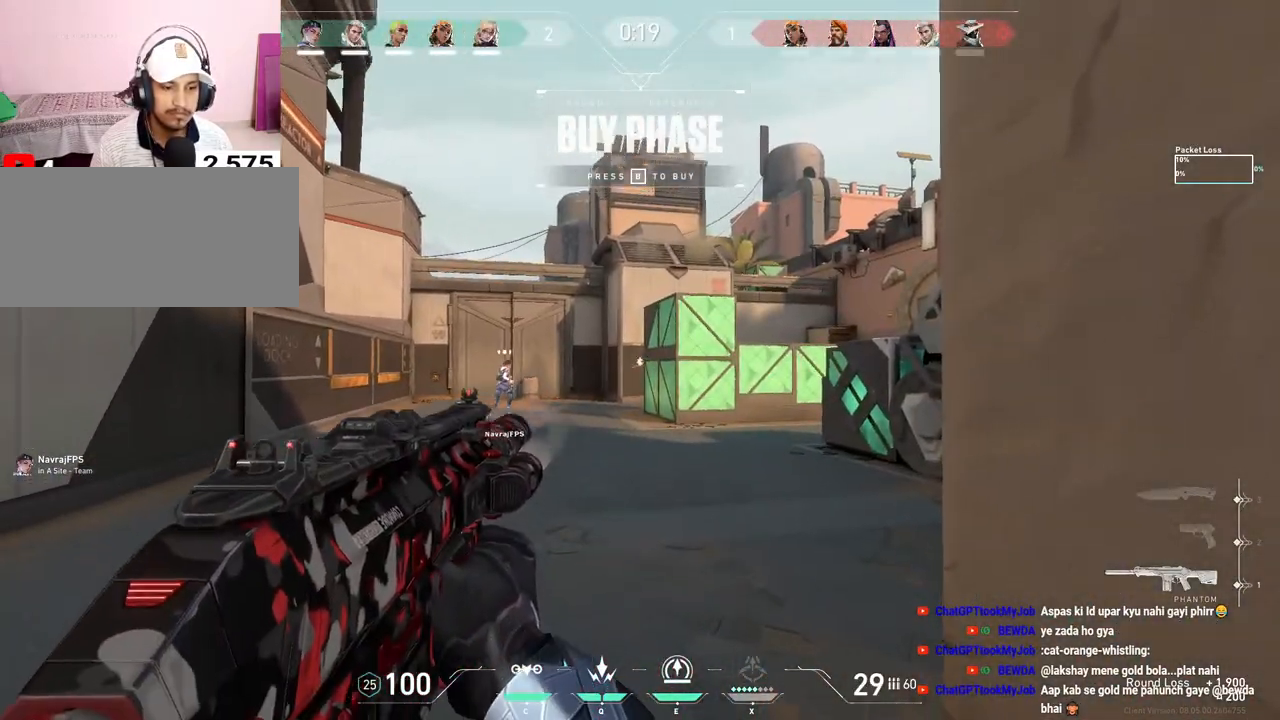
{"keys": [], "mouse": [], "events": [[283, "mouse_left", "up"], [350, "mouse_left", "down"], [483, "mouse_left", "up"]]}
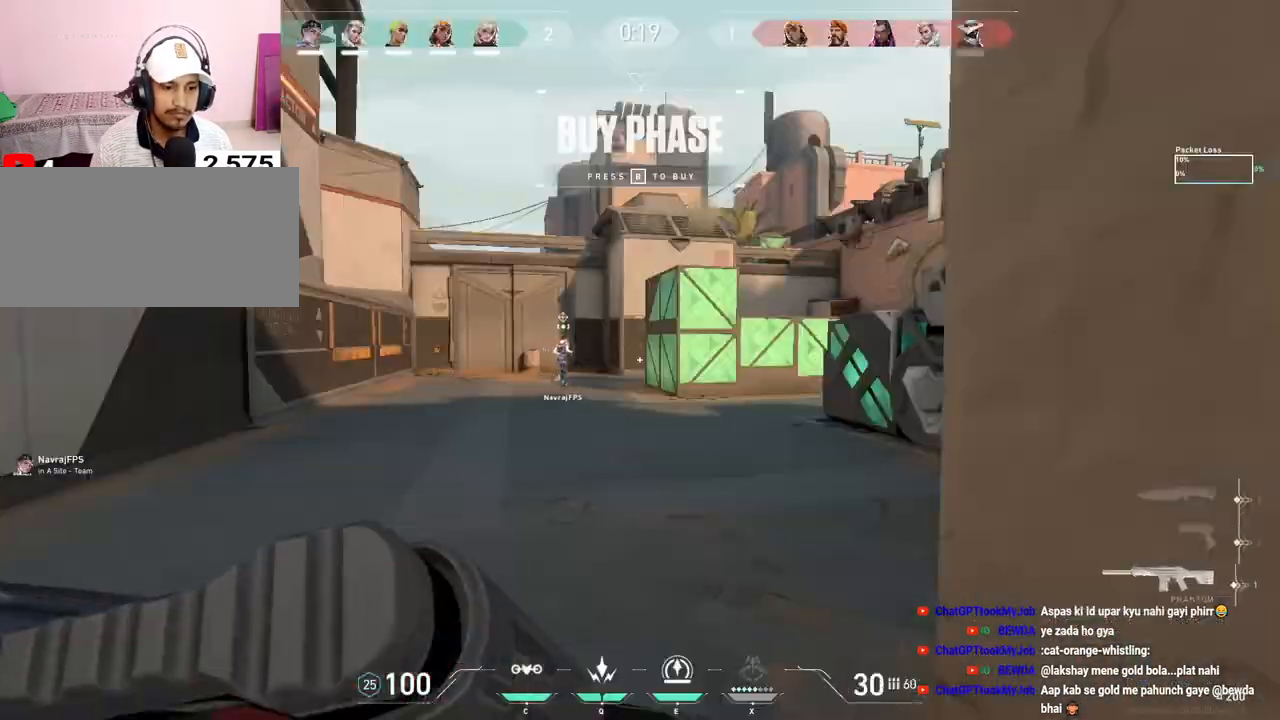
{"keys": ["a", "w"], "mouse": [], "events": [[183, "w", "down"], [400, "a", "down"]]}
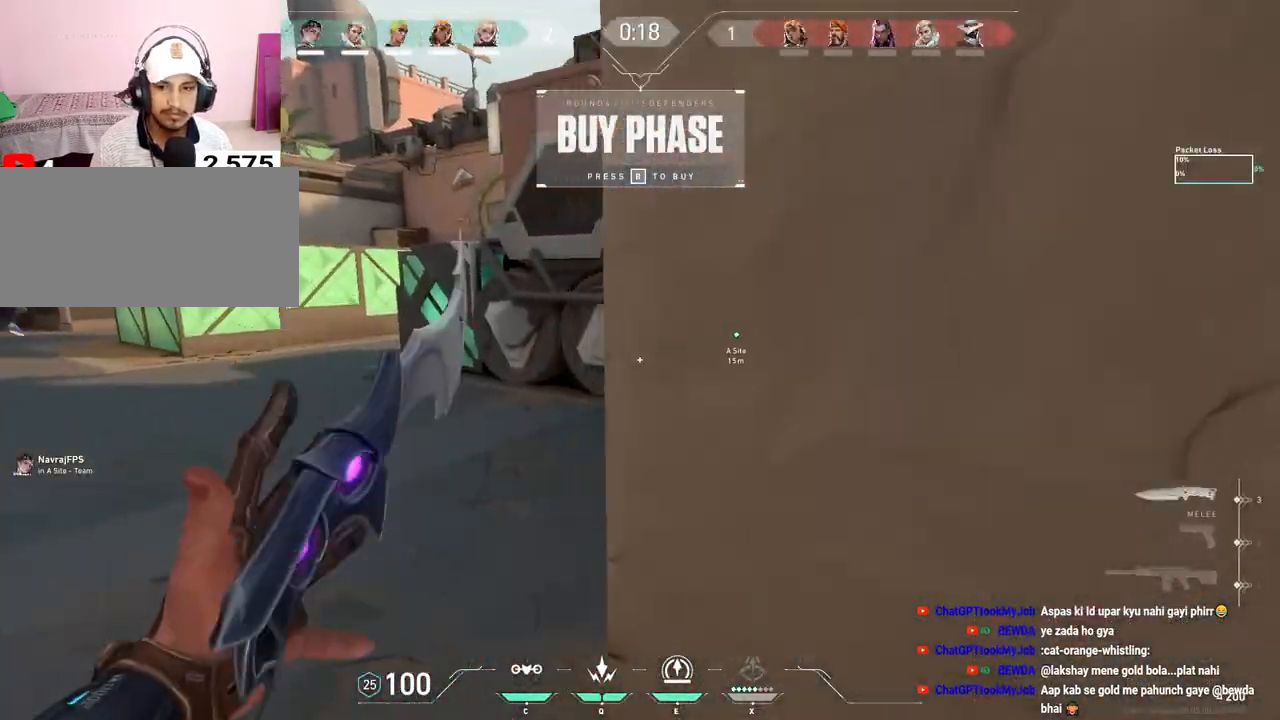
{"keys": ["d", "space", "w"], "mouse": ["right"], "events": [[17, "a", "up"], [67, "f", "down"], [133, "f", "up"], [267, "d", "down"], [400, "mouse_right", "down"], [417, "space", "down"]]}
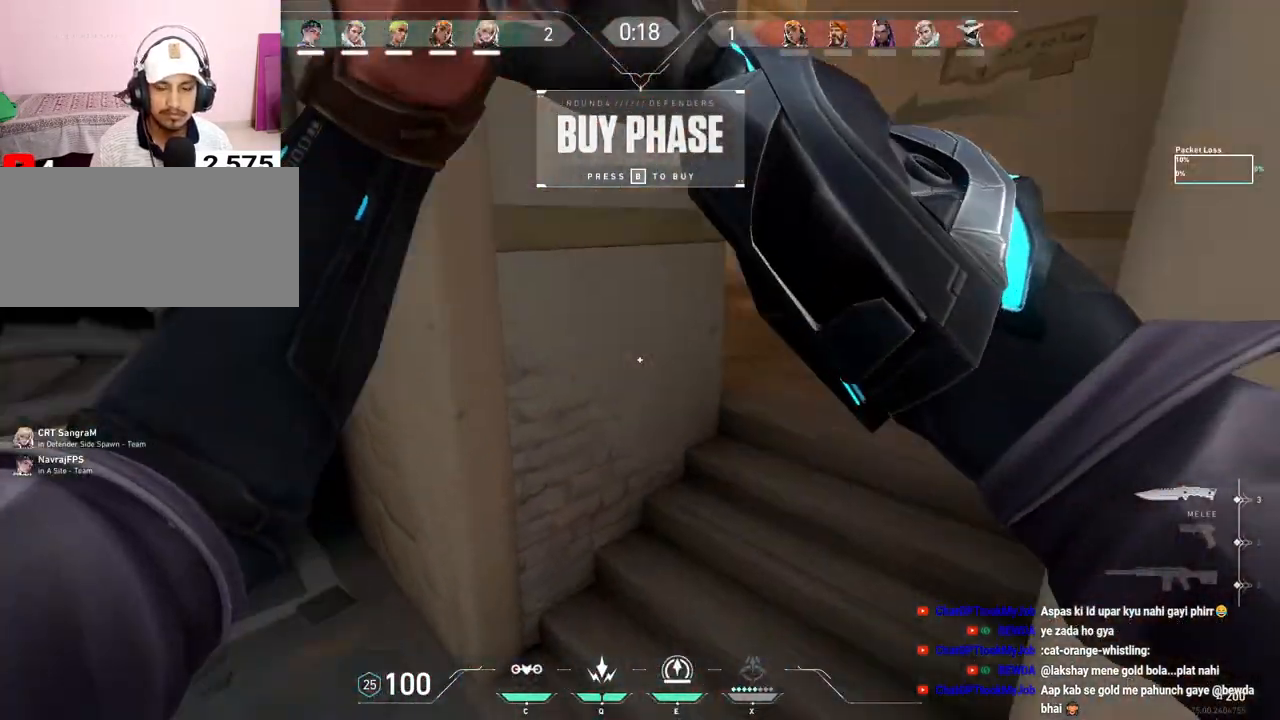
{"keys": ["tab", "w"], "mouse": [], "events": [[50, "mouse_right", "up"], [100, "space", "up"], [367, "tab", "down"], [417, "d", "up"]]}